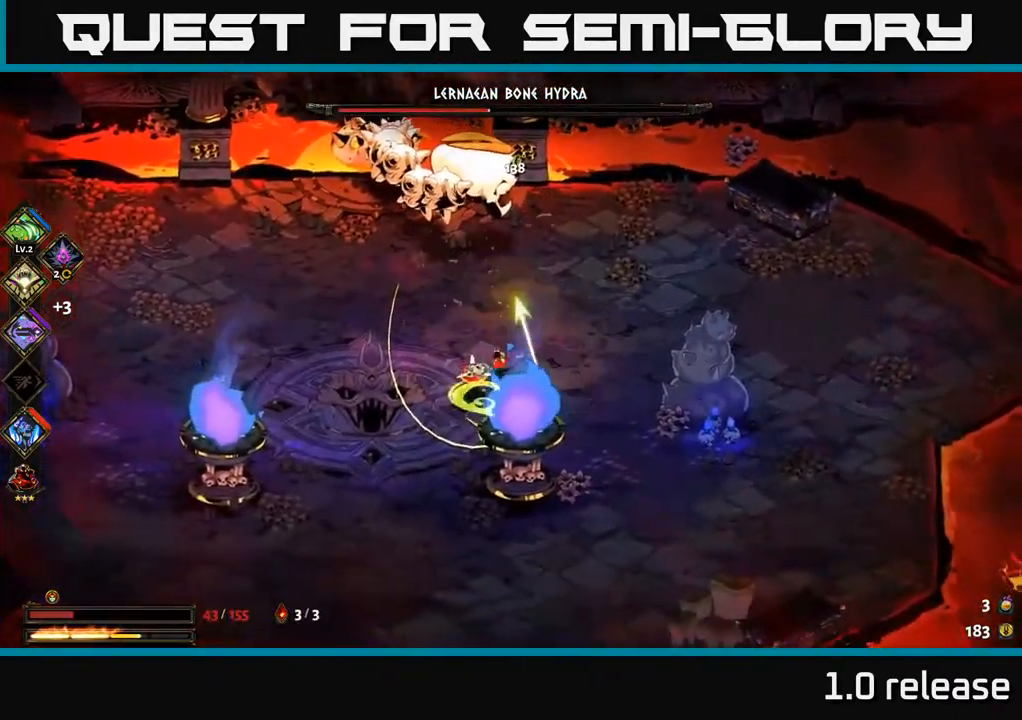
Gameplay with a controller (Xbox layout); each line is a JSON object with the inputs held at the frame after it. "events" lists button and stick changes between this image and that frame as [ms after this image, input, new state], when the widget could be followed in between. Not read: L3 R3.
{"buttons": ["X"], "left_stick": "up-left", "right_stick": "center", "events": [[116, "X", "up"], [333, "A", "down"], [416, "X", "down"], [450, "A", "up"]]}
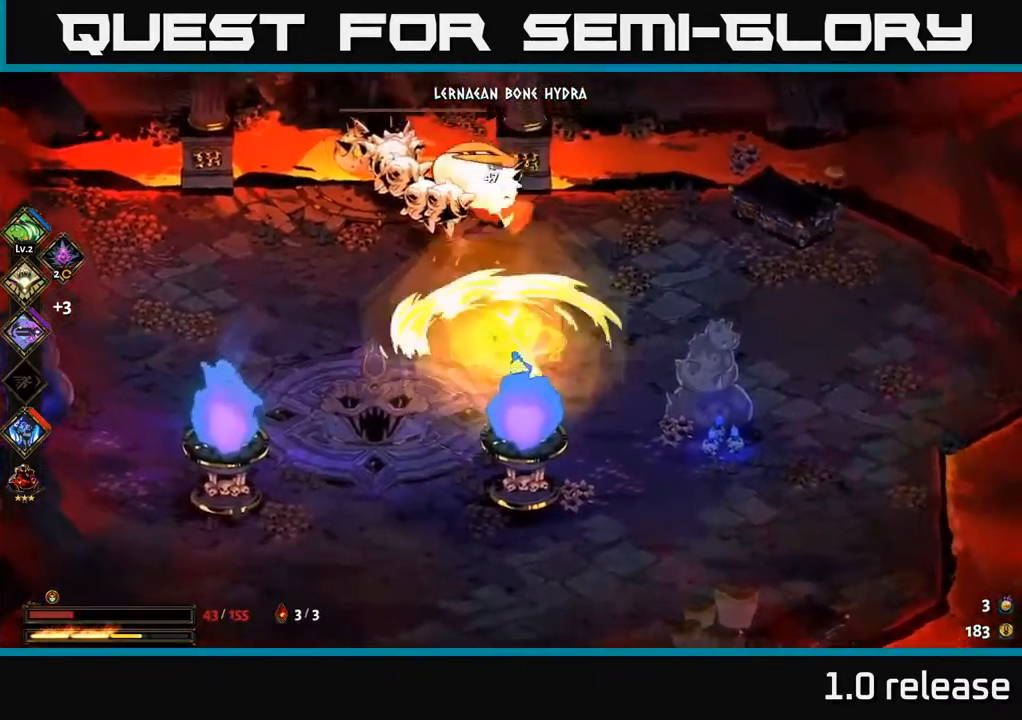
{"buttons": ["X"], "left_stick": "center", "right_stick": "center", "events": [[50, "X", "up"], [66, "left_stick", "center"], [100, "X", "down"], [200, "X", "up"], [283, "X", "down"], [400, "X", "up"], [466, "X", "down"]]}
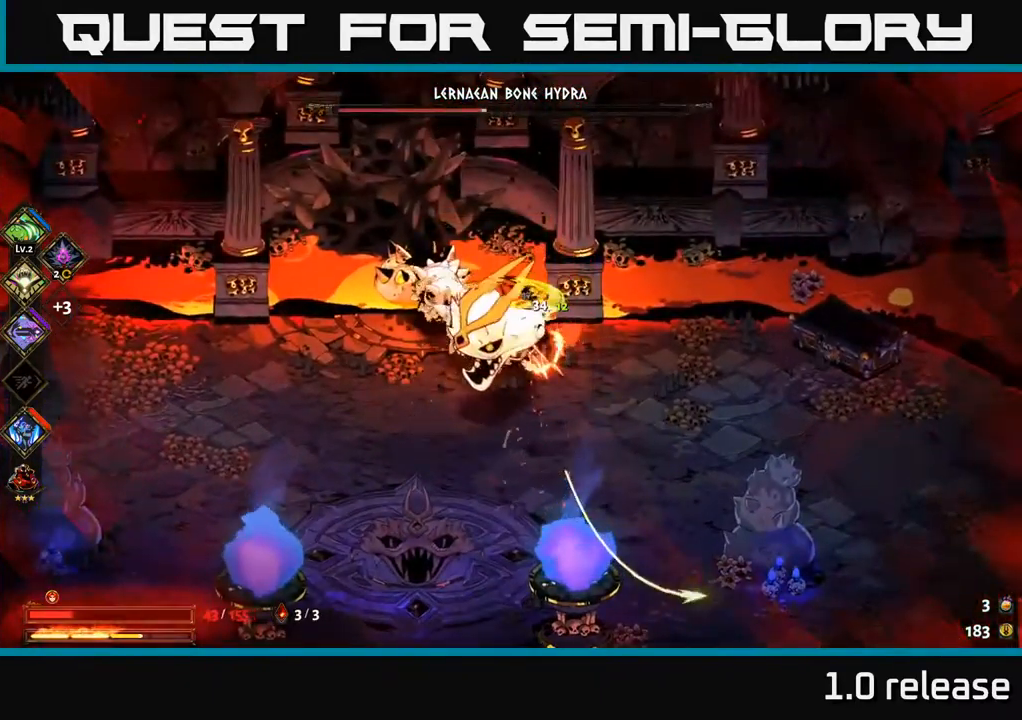
{"buttons": ["A"], "left_stick": "left", "right_stick": "center", "events": [[50, "left_stick", "down"], [83, "X", "up"], [150, "A", "down"], [183, "X", "down"], [250, "left_stick", "down-left"], [283, "A", "up"], [283, "X", "up"], [366, "A", "down"], [366, "X", "down"], [450, "X", "up"], [466, "left_stick", "left"]]}
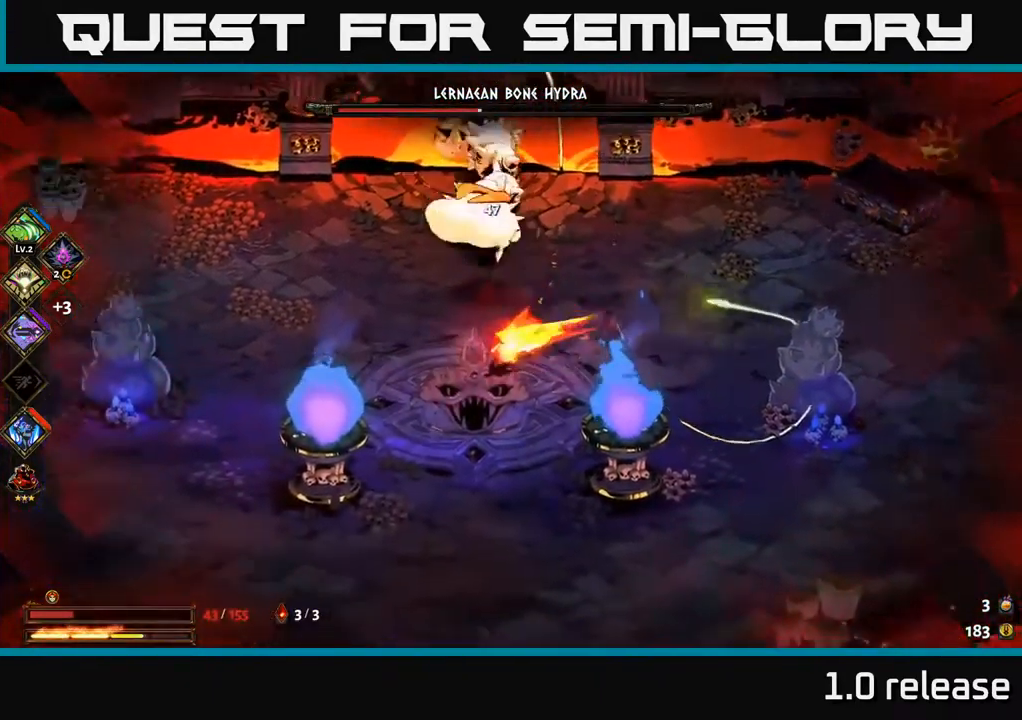
{"buttons": ["A"], "left_stick": "down-right", "right_stick": "center", "events": [[50, "A", "up"], [66, "X", "down"], [133, "X", "up"], [200, "left_stick", "down"], [250, "X", "down"], [383, "X", "up"], [483, "A", "down"], [483, "left_stick", "down-right"]]}
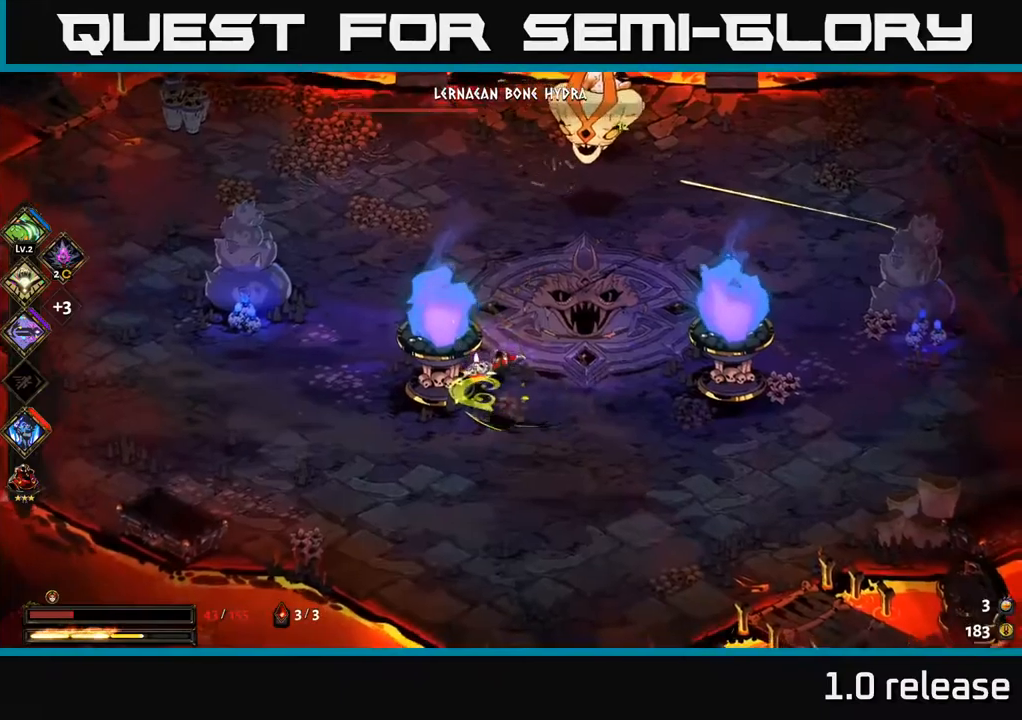
{"buttons": ["X"], "left_stick": "up", "right_stick": "center", "events": [[83, "X", "down"], [117, "A", "up"], [133, "left_stick", "up-right"], [200, "left_stick", "up"]]}
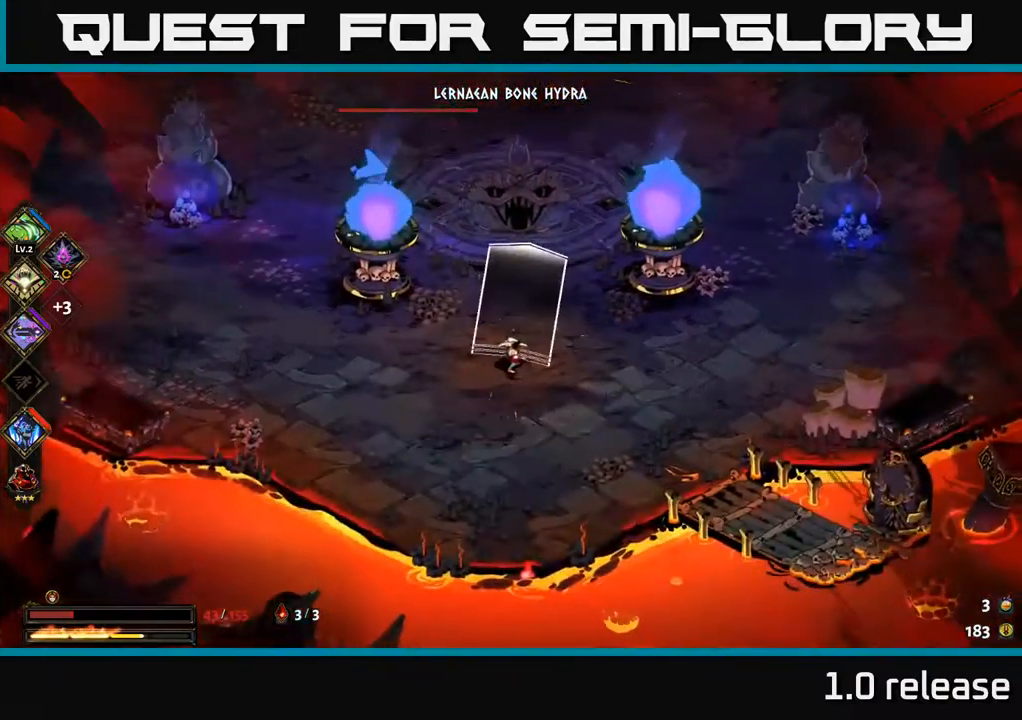
{"buttons": ["X"], "left_stick": "up", "right_stick": "center", "events": []}
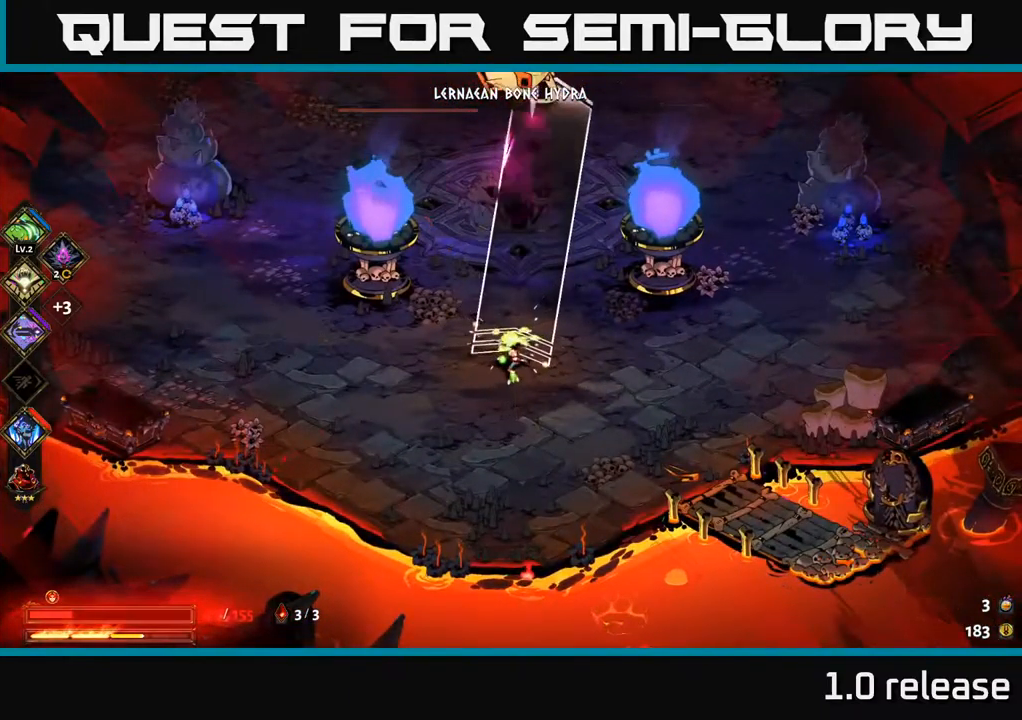
{"buttons": [], "left_stick": "up", "right_stick": "center", "events": [[300, "X", "up"]]}
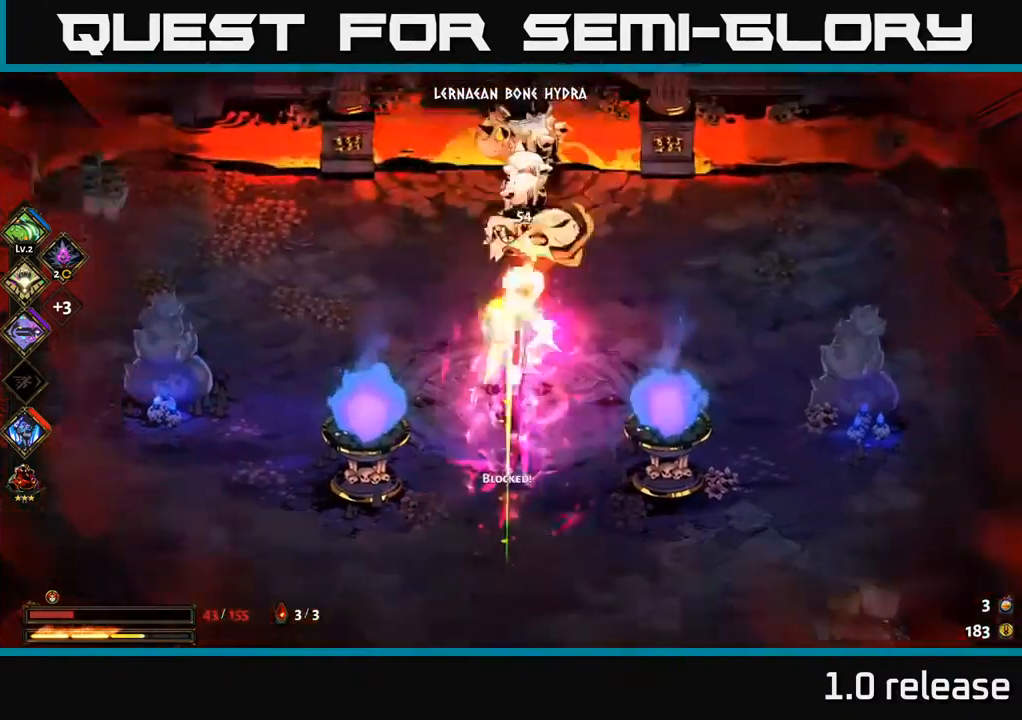
{"buttons": ["A"], "left_stick": "down-left", "right_stick": "center", "events": [[217, "A", "down"], [250, "X", "down"], [250, "left_stick", "down-left"], [300, "X", "up"], [333, "A", "up"], [350, "A", "down"], [400, "X", "down"], [467, "X", "up"]]}
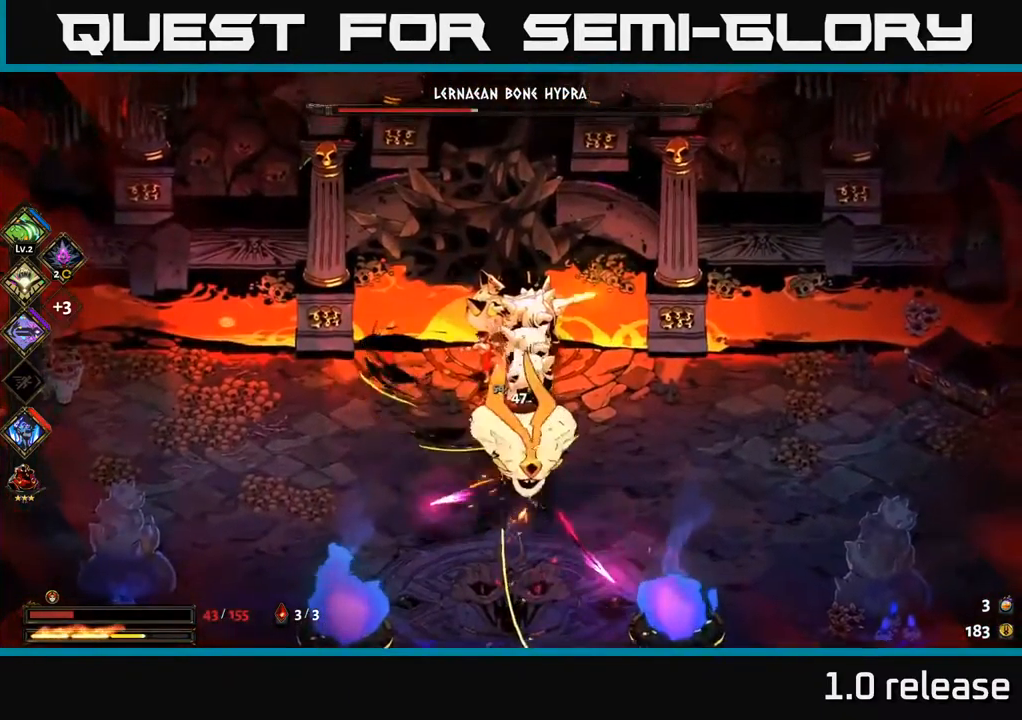
{"buttons": [], "left_stick": "down", "right_stick": "center", "events": [[50, "A", "up"], [50, "X", "down"], [150, "X", "up"], [200, "A", "down"], [200, "X", "down"], [283, "X", "up"], [317, "left_stick", "down-right"], [383, "X", "down"], [483, "A", "up"], [483, "X", "up"], [500, "left_stick", "down"]]}
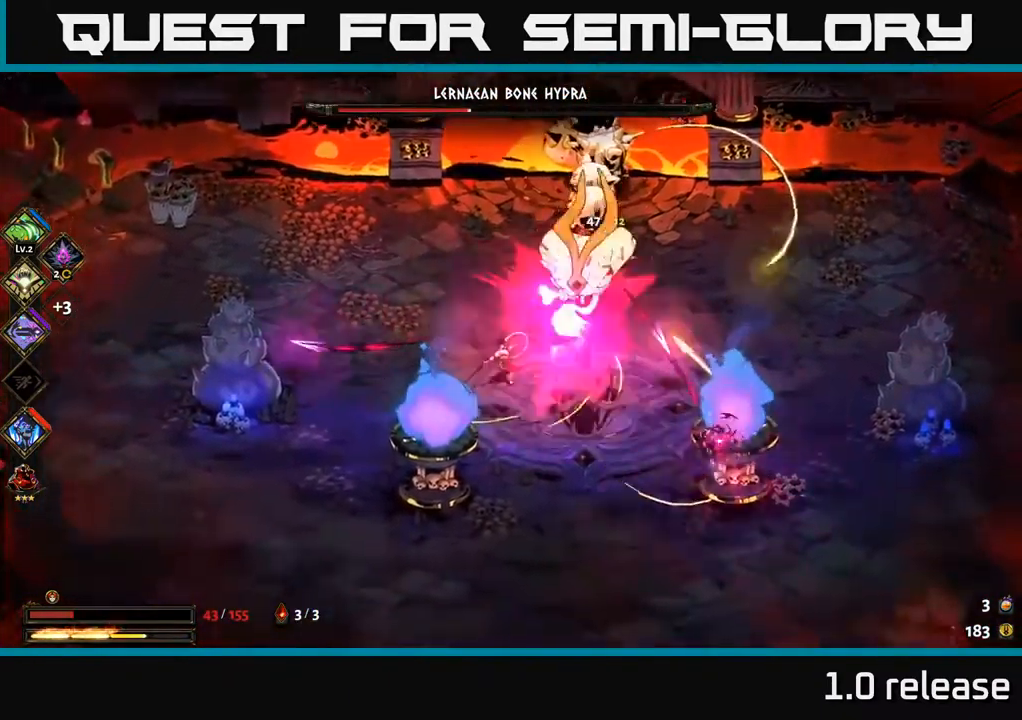
{"buttons": ["A", "X"], "left_stick": "down-right", "right_stick": "center", "events": [[67, "X", "down"], [150, "left_stick", "down-right"], [167, "X", "up"], [183, "A", "down"], [250, "X", "down"], [317, "A", "up"], [383, "X", "up"], [467, "A", "down"], [500, "X", "down"]]}
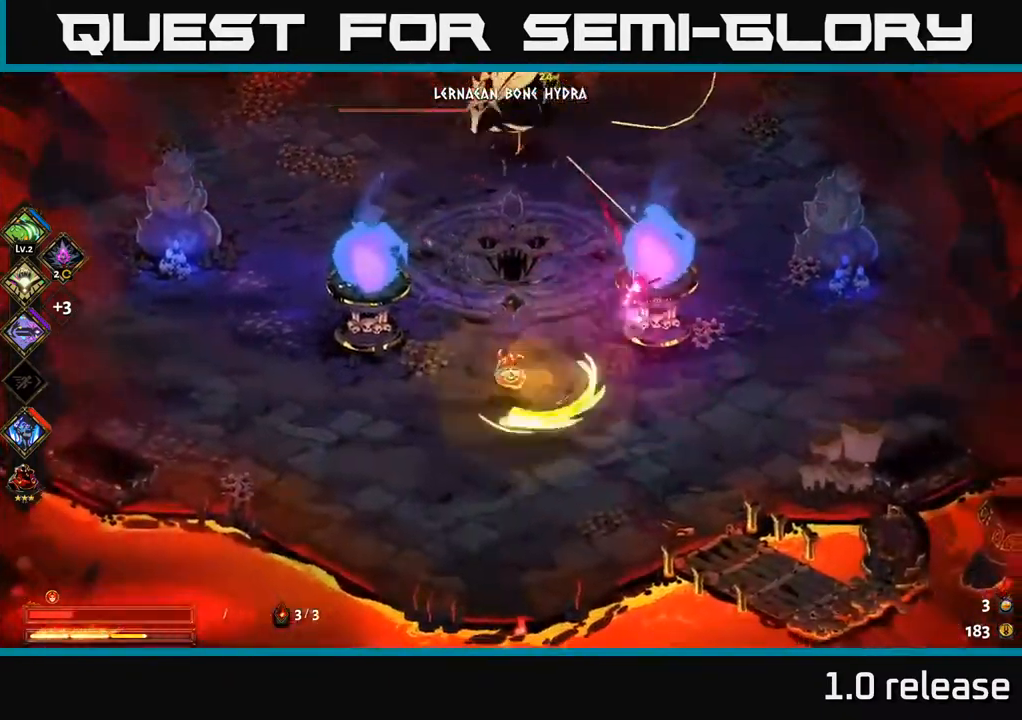
{"buttons": ["X"], "left_stick": "up", "right_stick": "center", "events": [[50, "A", "up"], [100, "left_stick", "up"]]}
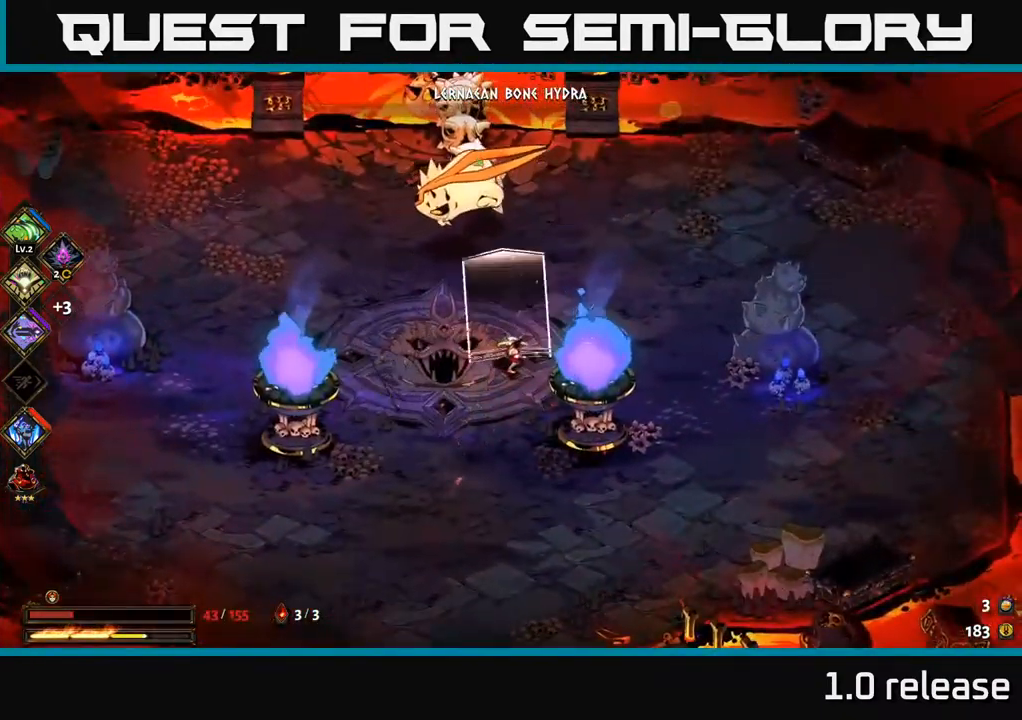
{"buttons": ["A", "X"], "left_stick": "up", "right_stick": "center", "events": [[250, "X", "up"], [467, "A", "down"], [500, "X", "down"]]}
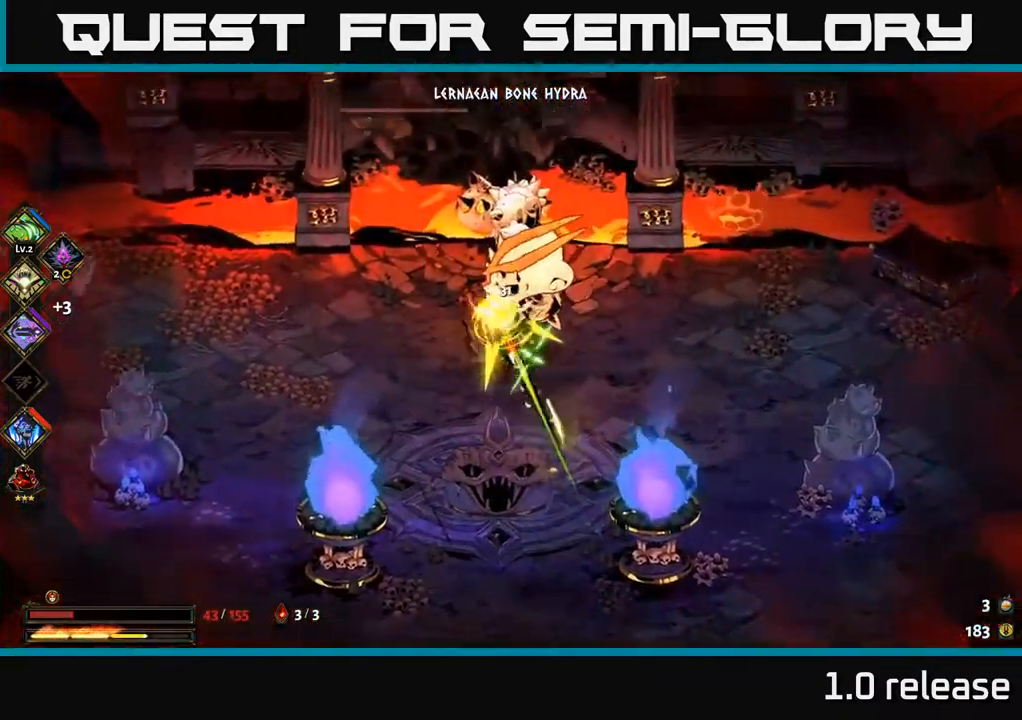
{"buttons": ["A"], "left_stick": "up-right", "right_stick": "center", "events": [[17, "A", "up"], [33, "left_stick", "down"], [100, "X", "up"], [150, "X", "down"], [233, "A", "down"], [233, "left_stick", "down-right"], [267, "X", "up"], [350, "X", "down"], [383, "A", "up"], [433, "X", "up"], [483, "left_stick", "up-right"], [500, "A", "down"]]}
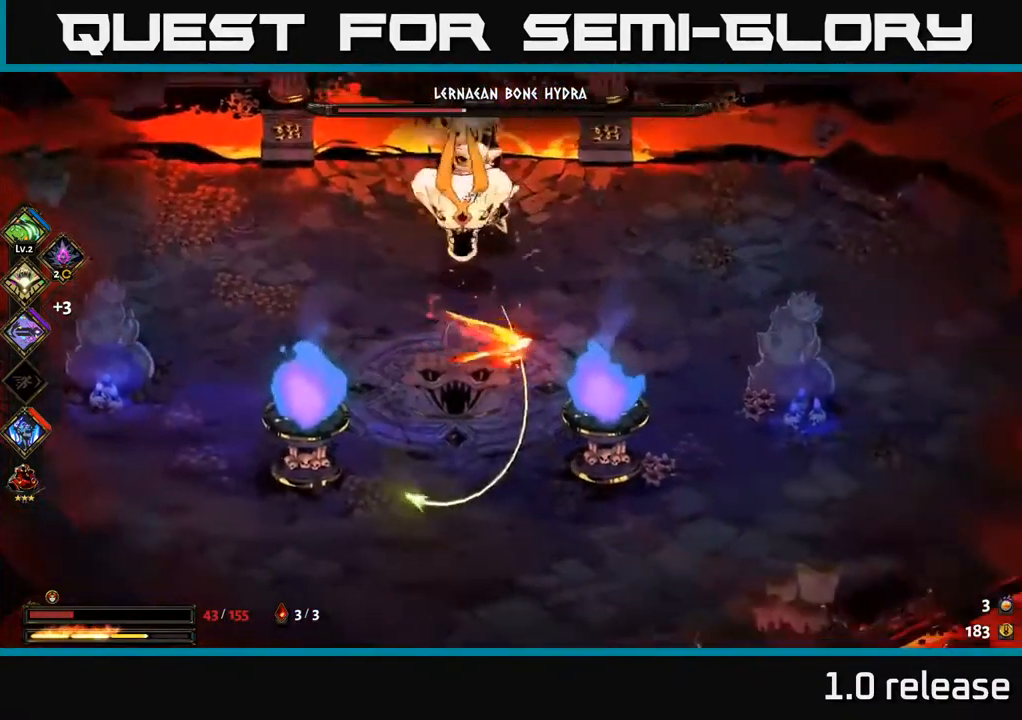
{"buttons": ["X"], "left_stick": "right", "right_stick": "center", "events": [[100, "X", "down"], [117, "left_stick", "up-left"], [133, "A", "up"], [217, "X", "up"], [417, "A", "down"], [450, "X", "down"], [483, "left_stick", "right"], [500, "A", "up"]]}
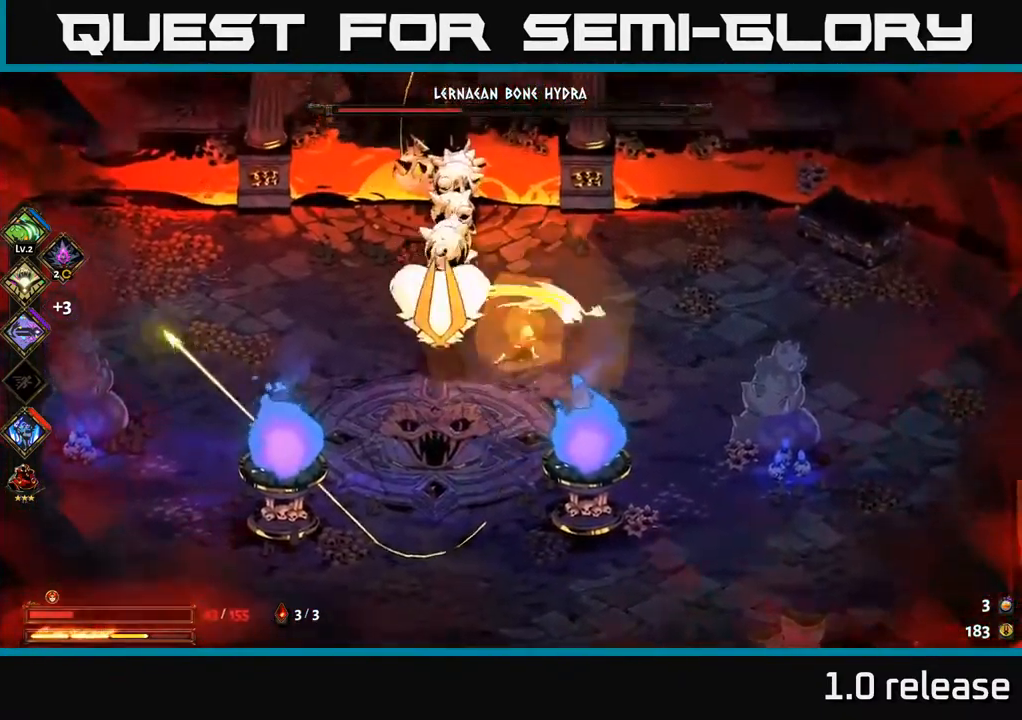
{"buttons": [], "left_stick": "right", "right_stick": "center", "events": [[66, "X", "up"], [99, "A", "down"], [149, "X", "down"], [199, "X", "up"], [249, "A", "up"], [283, "A", "down"], [299, "X", "down"], [366, "X", "up"], [416, "A", "up"]]}
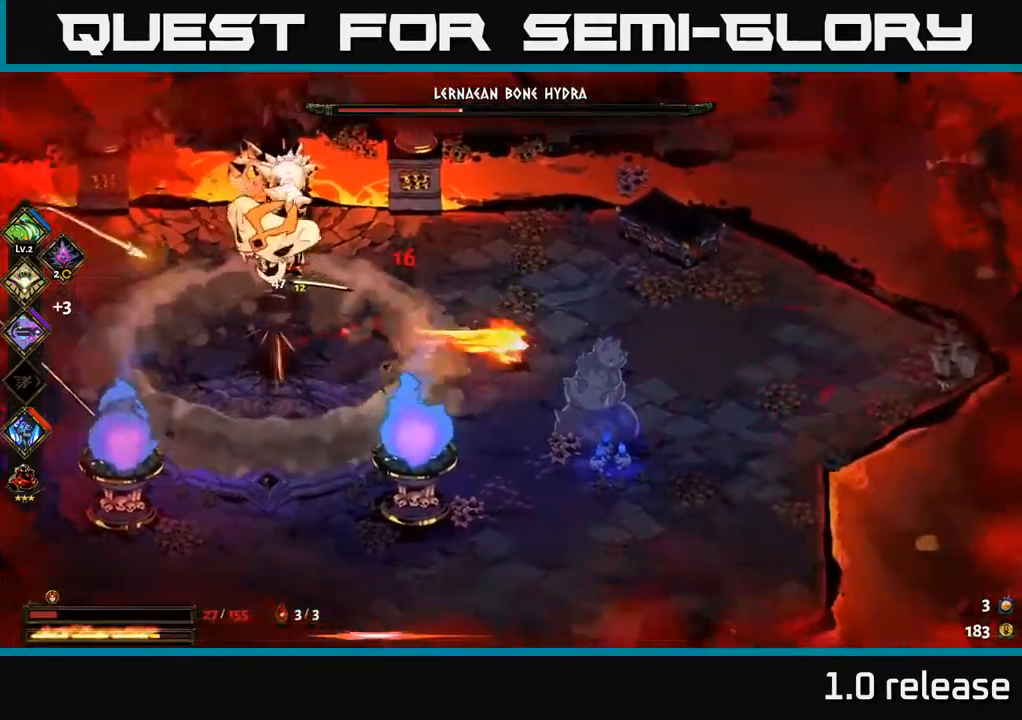
{"buttons": ["X"], "left_stick": "left", "right_stick": "center", "events": [[34, "left_stick", "left"], [50, "A", "down"], [50, "X", "down"], [150, "X", "up"], [167, "A", "up"], [317, "A", "down"], [317, "X", "down"], [400, "A", "up"]]}
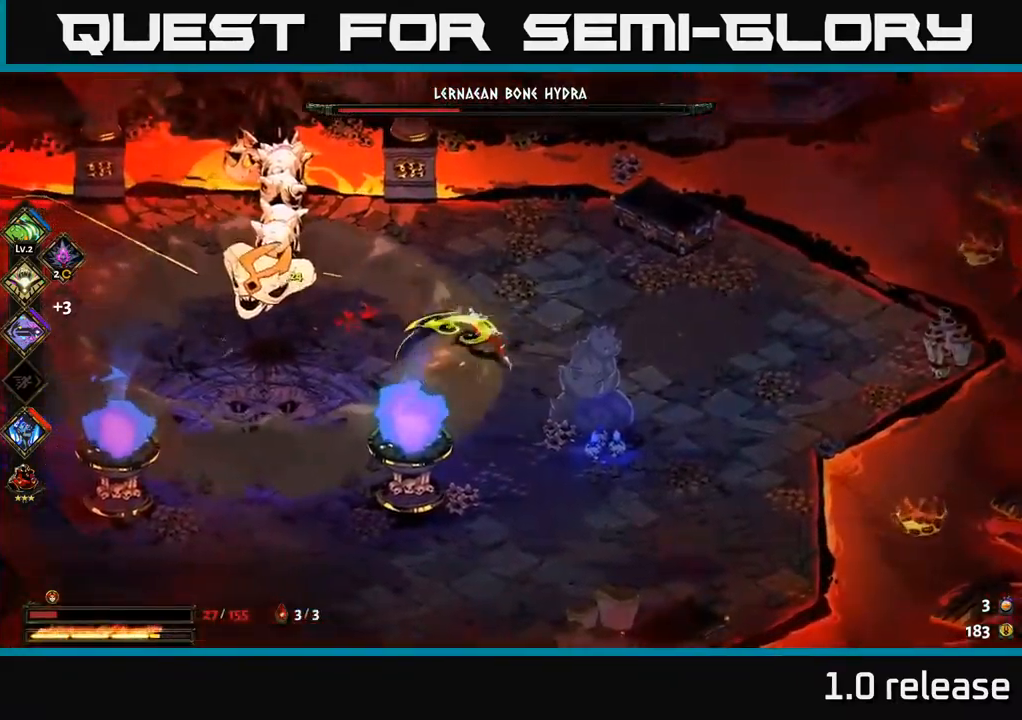
{"buttons": ["X"], "left_stick": "left", "right_stick": "center", "events": []}
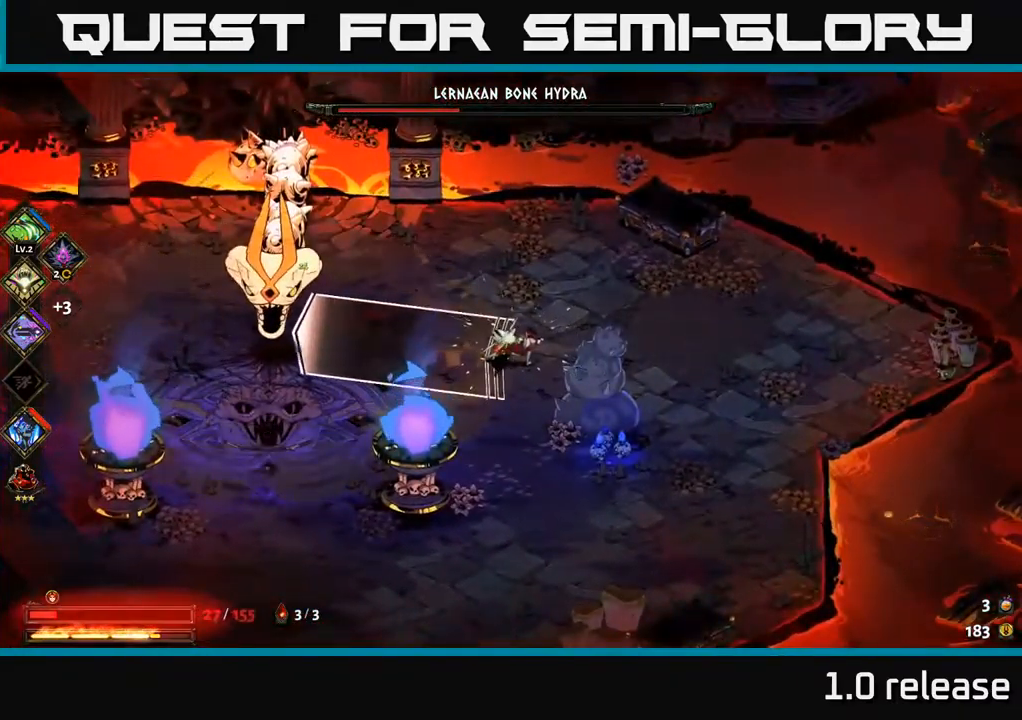
{"buttons": ["A"], "left_stick": "center", "right_stick": "center", "events": [[100, "X", "up"], [500, "A", "down"], [500, "left_stick", "center"]]}
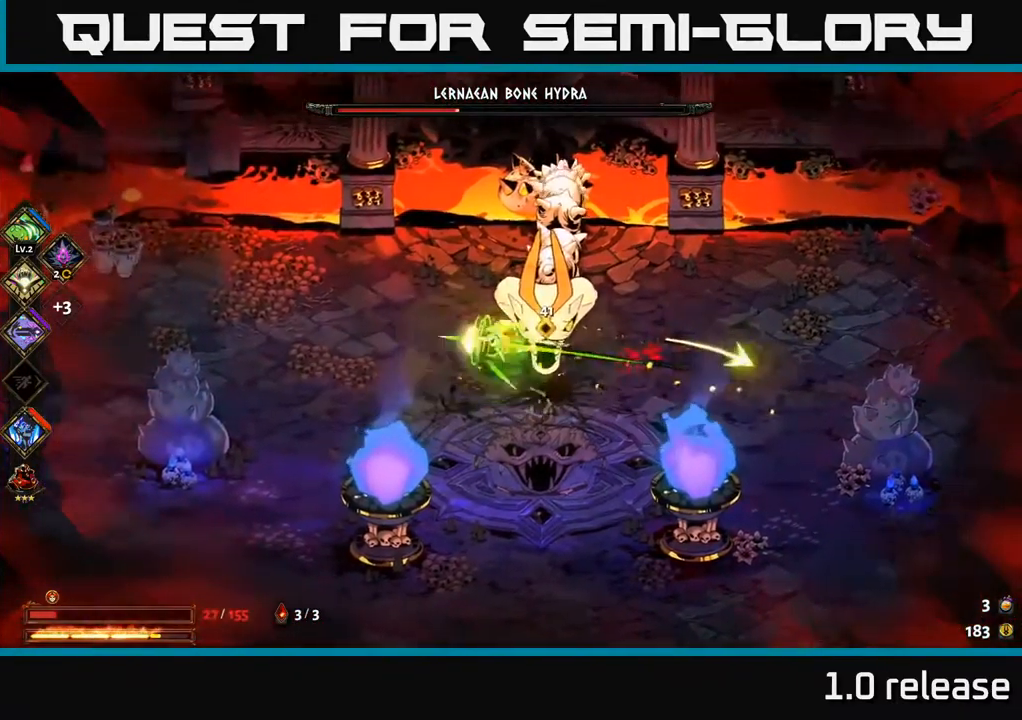
{"buttons": [], "left_stick": "right", "right_stick": "center", "events": [[17, "left_stick", "right"], [50, "X", "down"], [100, "A", "up"], [117, "X", "up"], [200, "X", "down"], [250, "left_stick", "center"], [317, "X", "up"], [384, "X", "down"], [484, "X", "up"], [484, "left_stick", "right"]]}
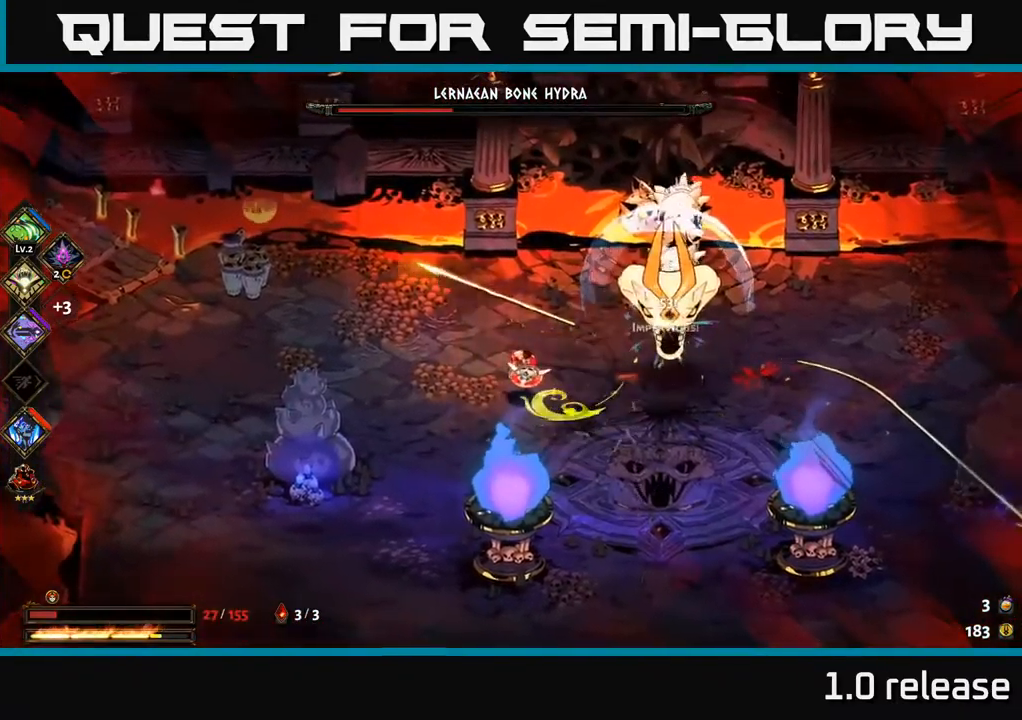
{"buttons": [], "left_stick": "down-left", "right_stick": "center", "events": [[150, "A", "down"], [200, "X", "down"], [284, "A", "up"], [350, "X", "up"], [367, "left_stick", "down"], [484, "left_stick", "down-left"]]}
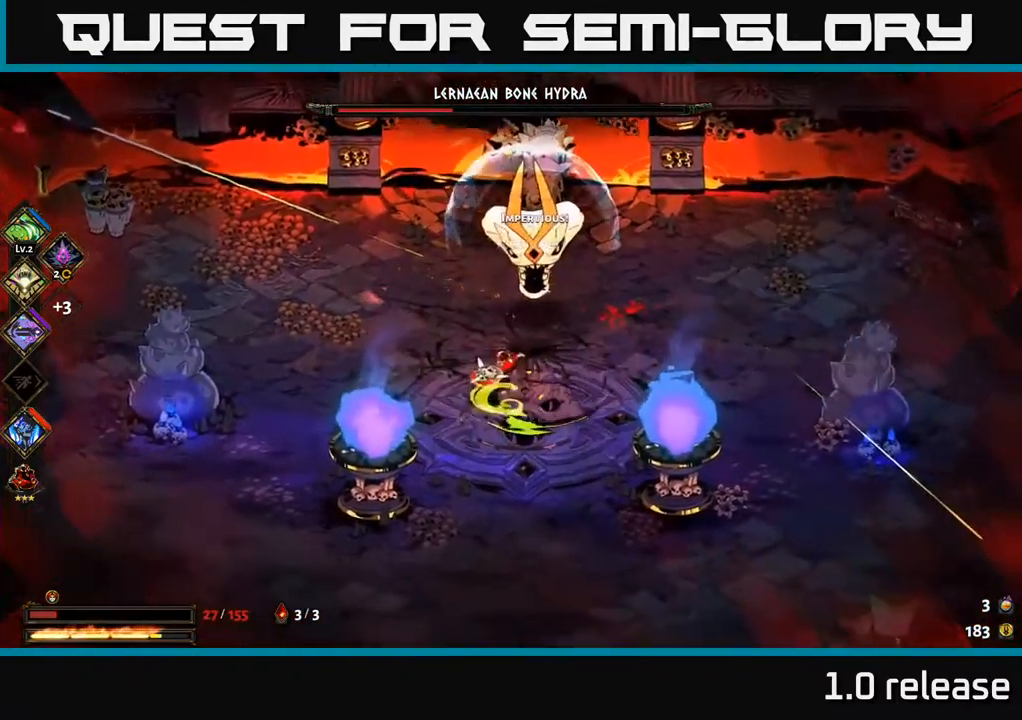
{"buttons": ["A"], "left_stick": "left", "right_stick": "center", "events": [[284, "left_stick", "left"], [400, "A", "down"]]}
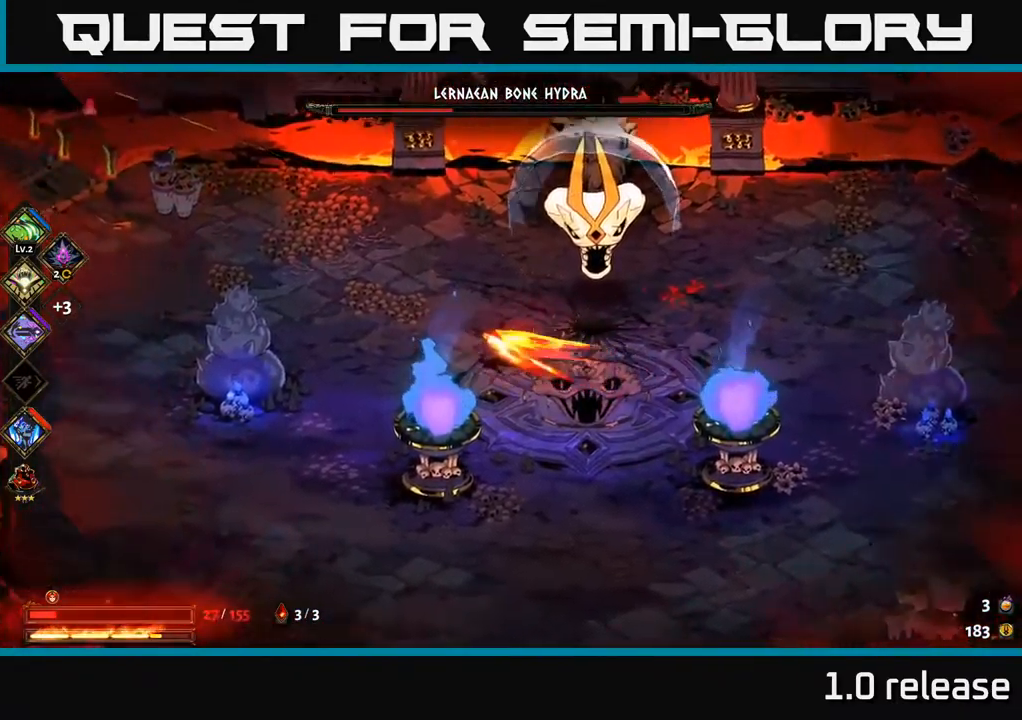
{"buttons": [], "left_stick": "down-left", "right_stick": "center", "events": [[50, "A", "up"], [117, "left_stick", "down-left"]]}
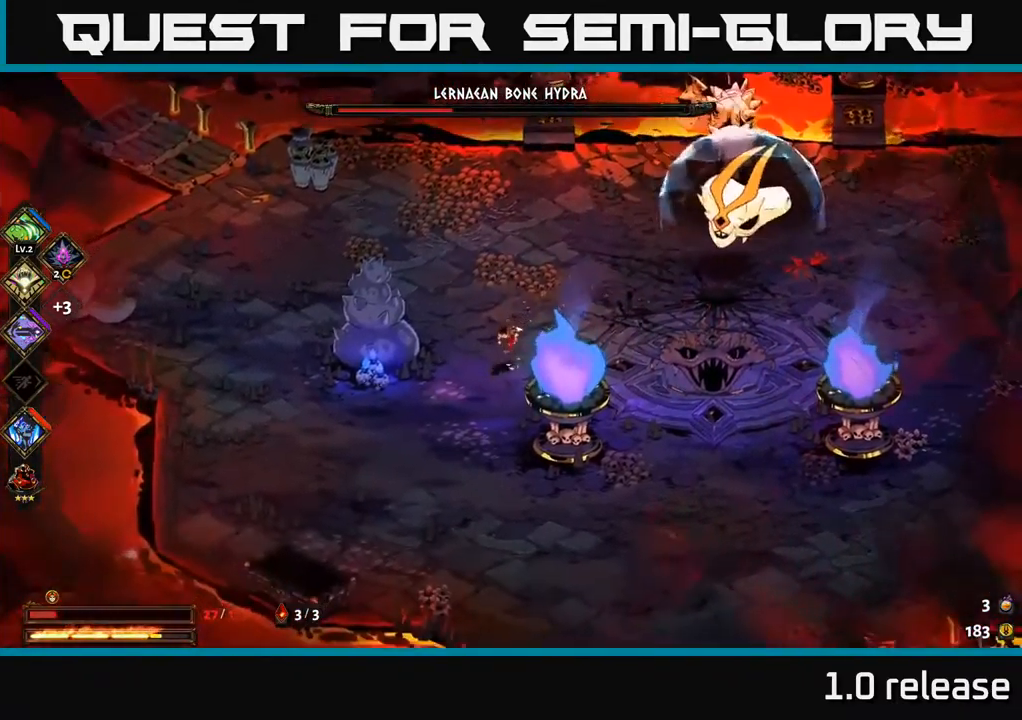
{"buttons": ["A"], "left_stick": "down-right", "right_stick": "center", "events": [[234, "left_stick", "down"], [367, "left_stick", "down-right"], [400, "A", "down"]]}
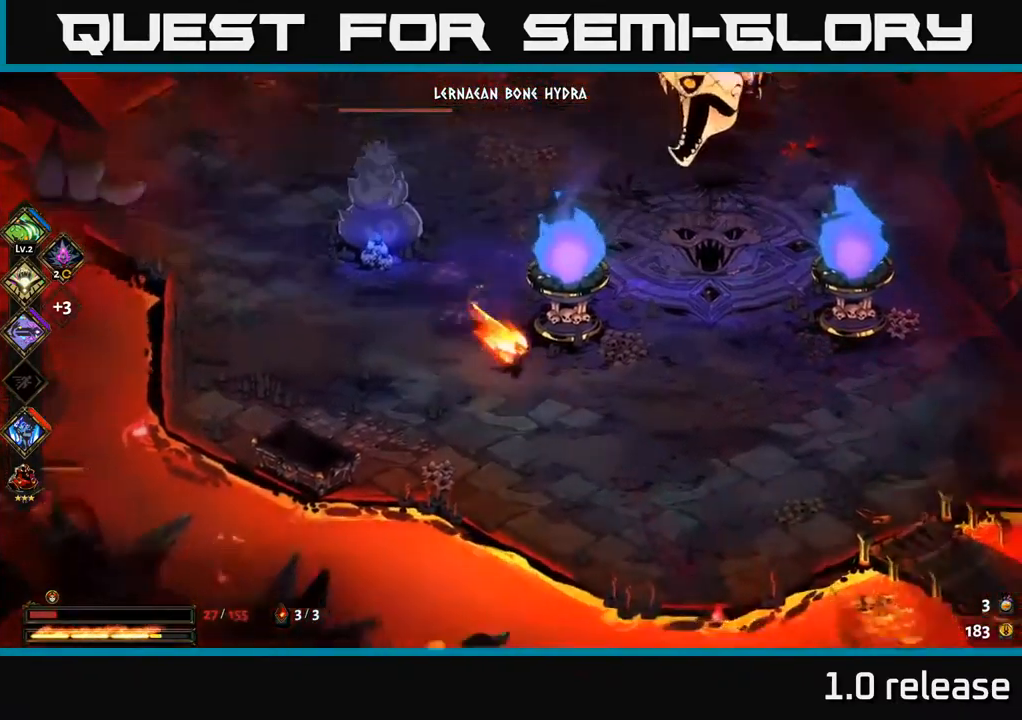
{"buttons": [], "left_stick": "up-right", "right_stick": "center", "events": [[100, "A", "up"], [250, "left_stick", "right"], [467, "left_stick", "up-right"]]}
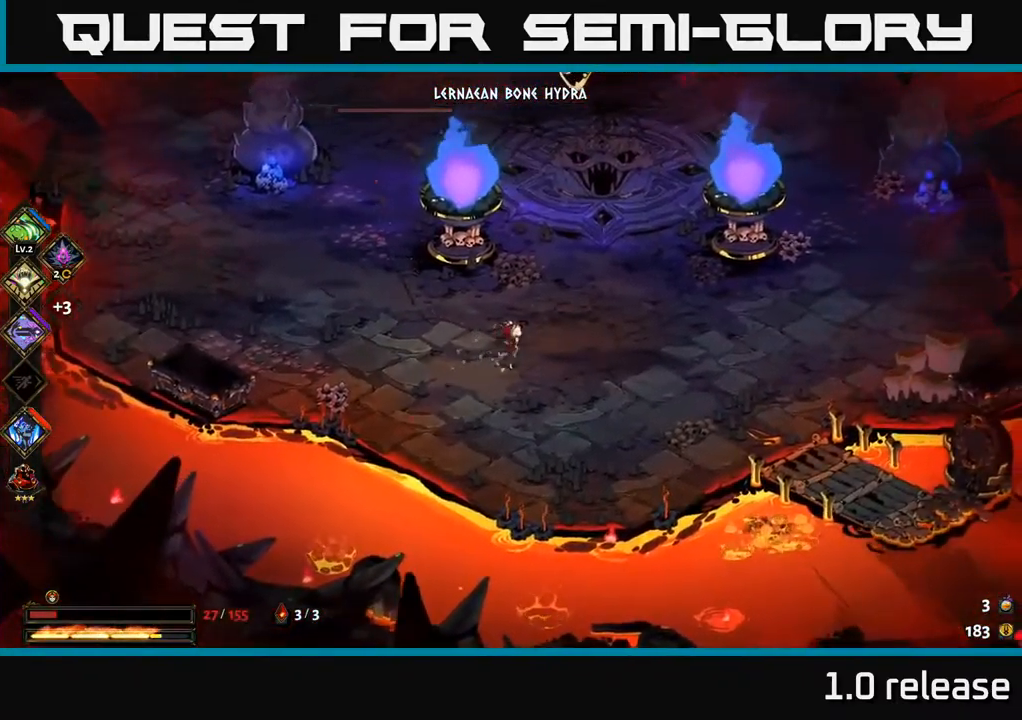
{"buttons": ["B"], "left_stick": "down", "right_stick": "center", "events": [[417, "left_stick", "down"], [434, "B", "down"]]}
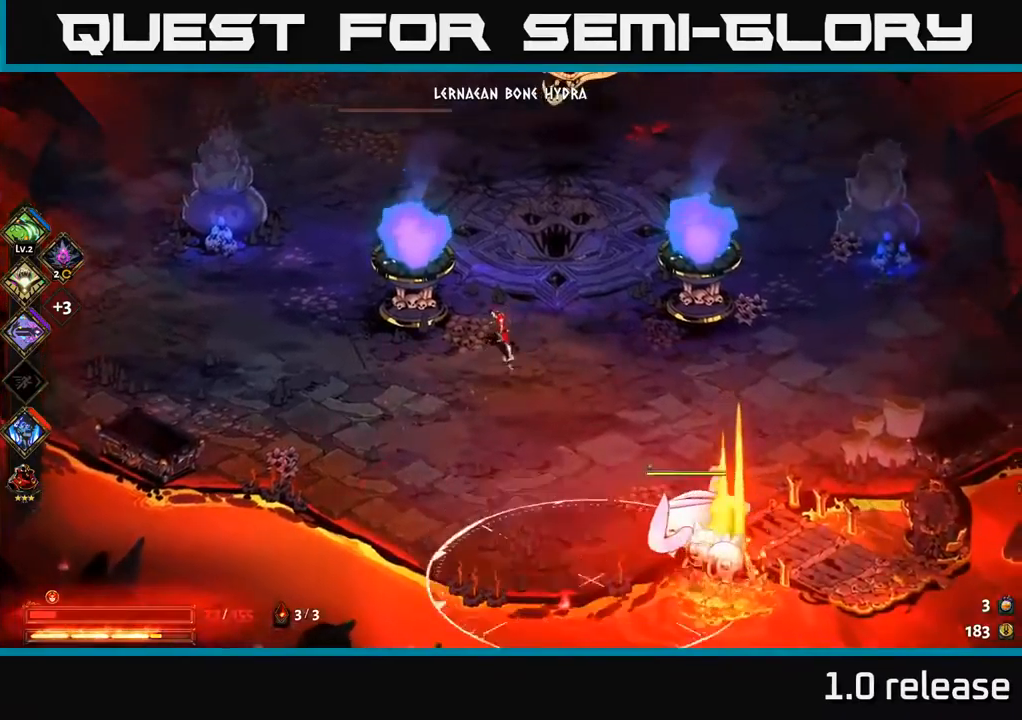
{"buttons": [], "left_stick": "down-right", "right_stick": "center", "events": [[33, "B", "up"], [66, "left_stick", "down-right"], [316, "B", "down"], [466, "B", "up"]]}
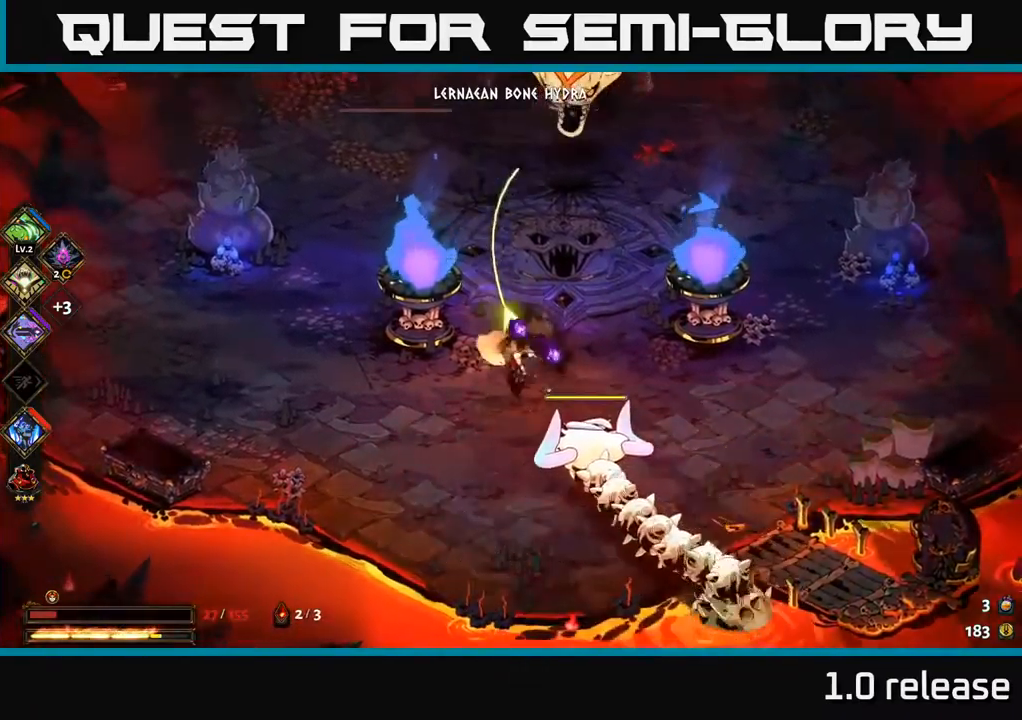
{"buttons": [], "left_stick": "right", "right_stick": "center", "events": [[100, "left_stick", "up-right"], [166, "left_stick", "center"], [316, "B", "down"], [316, "left_stick", "down-right"], [416, "B", "up"], [500, "left_stick", "right"]]}
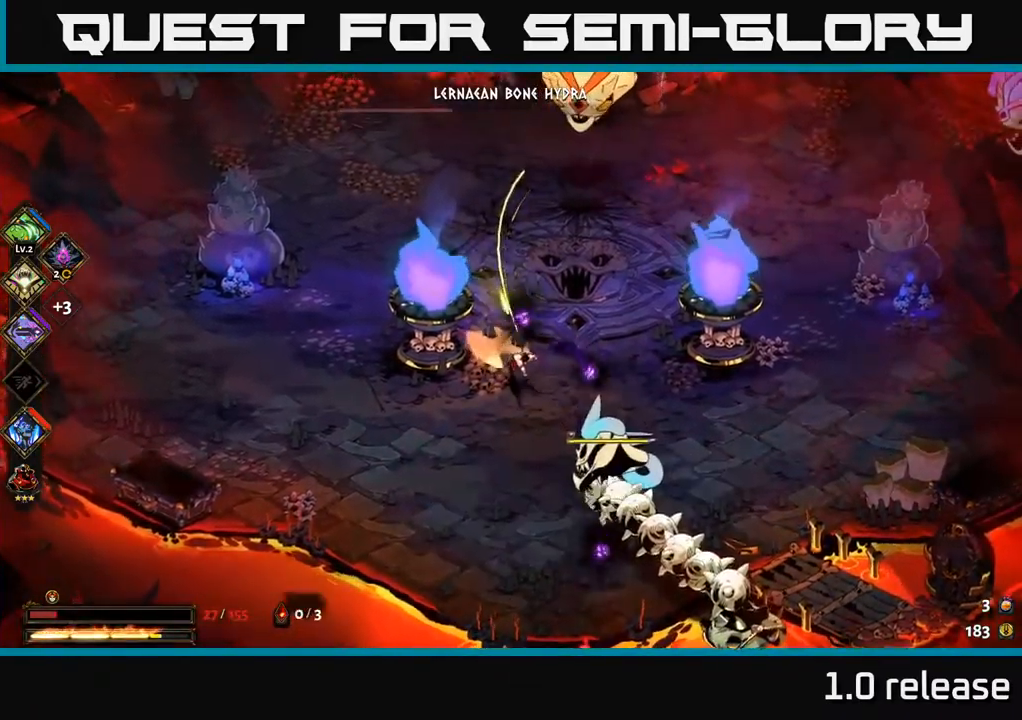
{"buttons": ["A", "X"], "left_stick": "right", "right_stick": "center", "events": [[200, "A", "down"], [200, "left_stick", "down-right"], [316, "A", "up"], [366, "A", "down"], [466, "X", "down"], [466, "left_stick", "right"]]}
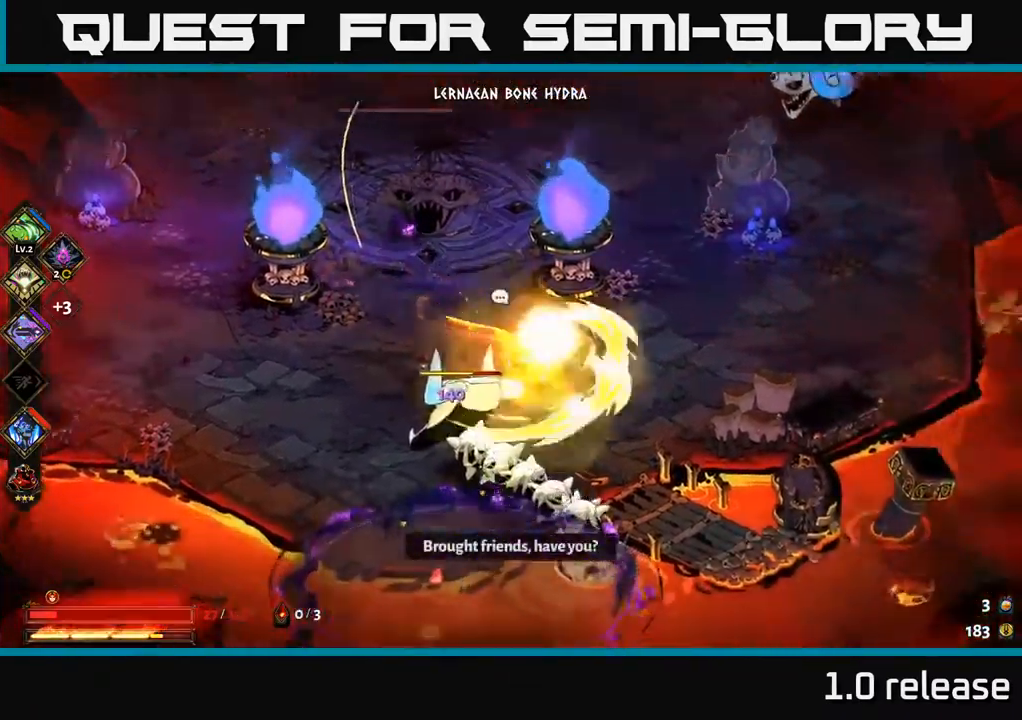
{"buttons": [], "left_stick": "right", "right_stick": "center", "events": [[33, "A", "up"], [116, "X", "up"], [216, "A", "down"], [350, "A", "up"]]}
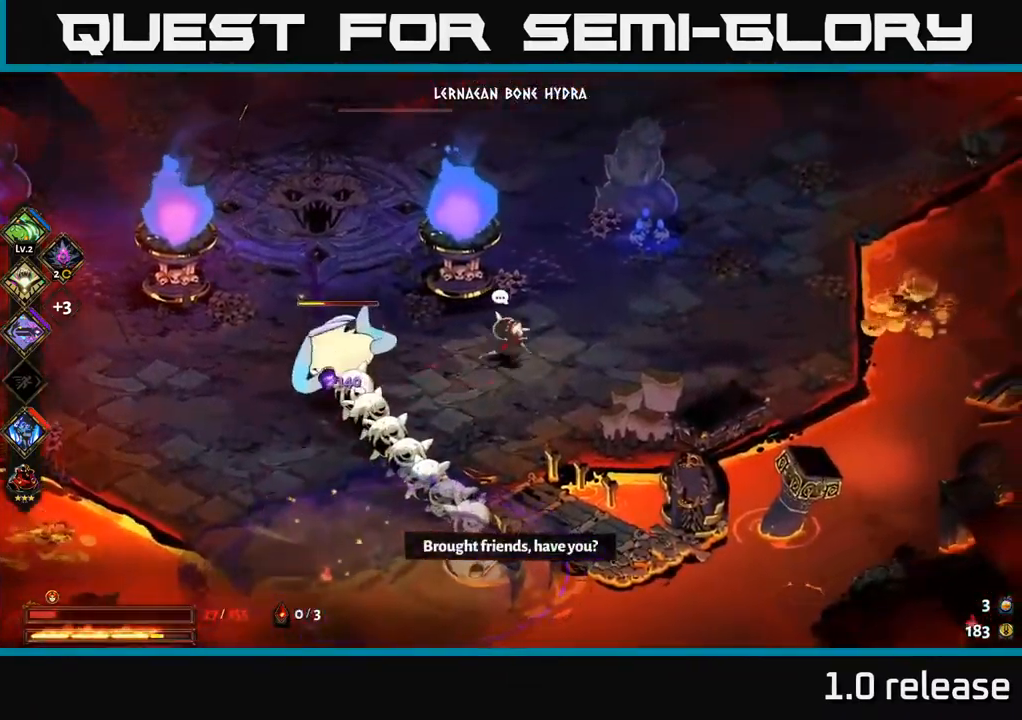
{"buttons": ["A", "X"], "left_stick": "down-left", "right_stick": "center", "events": [[66, "left_stick", "down-left"], [250, "A", "down"], [250, "left_stick", "left"], [350, "X", "down"], [366, "A", "up"], [400, "X", "up"], [466, "A", "down"], [466, "X", "down"], [466, "left_stick", "down-left"]]}